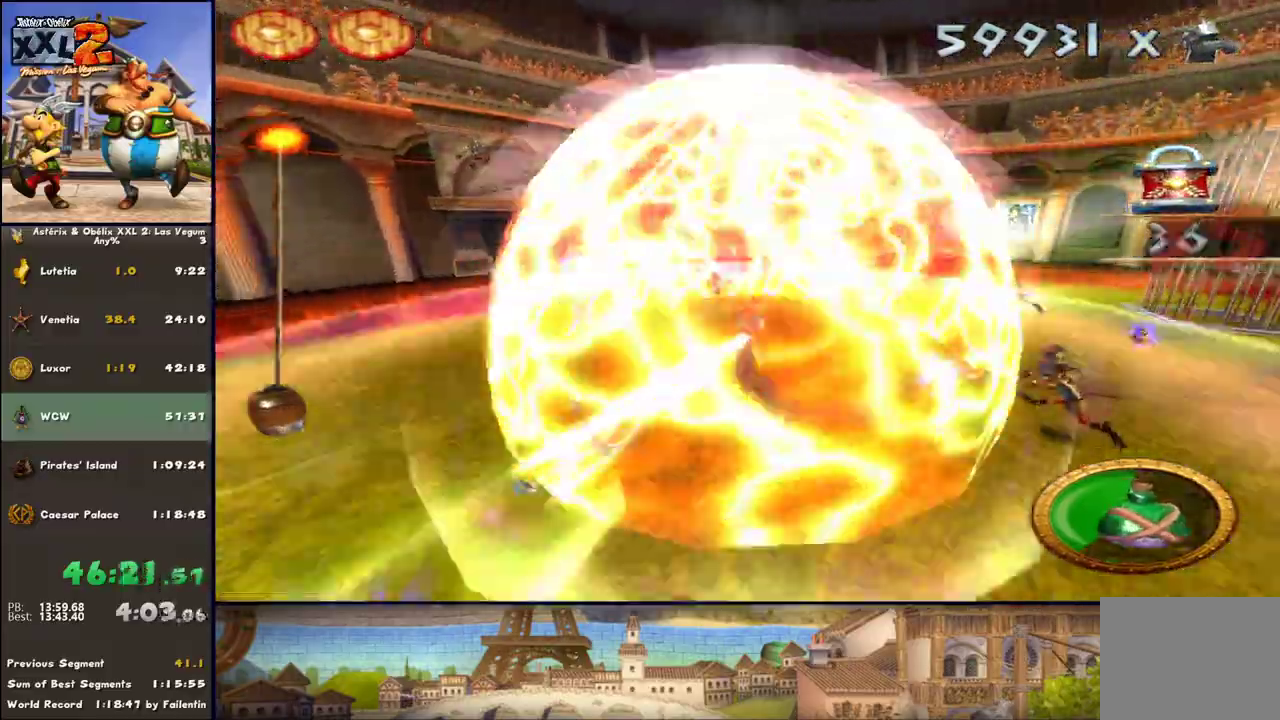
Gameplay with a controller (Xbox layout); each line is a JSON object with the inputs held at the frame after it. "events" lists button and stick changes between this image and that frame as [ms after this image, input, new state], when the widget could be followed in between. Not read: L2 R2.
{"buttons": ["X"], "left_stick": "up-right", "right_stick": "center", "events": [[33, "X", "up"], [33, "left_stick", "up-right"], [167, "X", "down"], [350, "X", "up"], [450, "X", "down"]]}
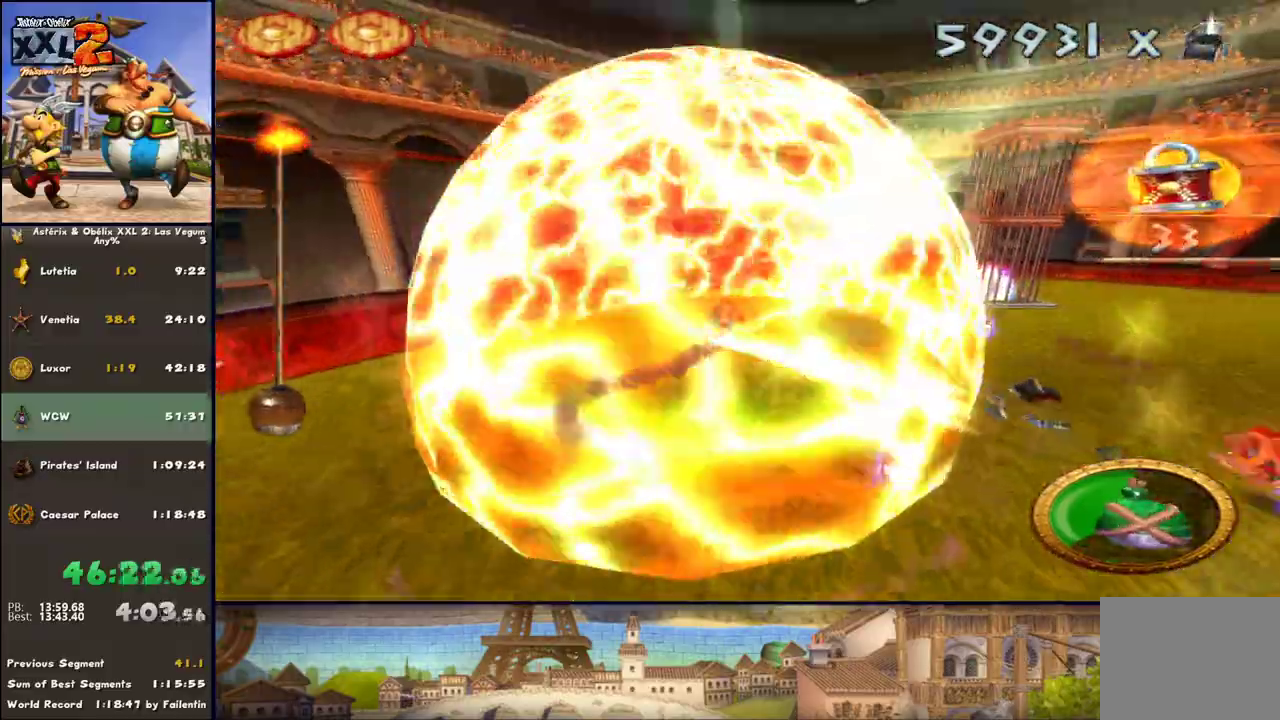
{"buttons": [], "left_stick": "down-right", "right_stick": "center", "events": [[33, "X", "up"], [100, "X", "down"], [150, "X", "up"], [217, "left_stick", "down-right"], [350, "X", "down"], [467, "X", "up"]]}
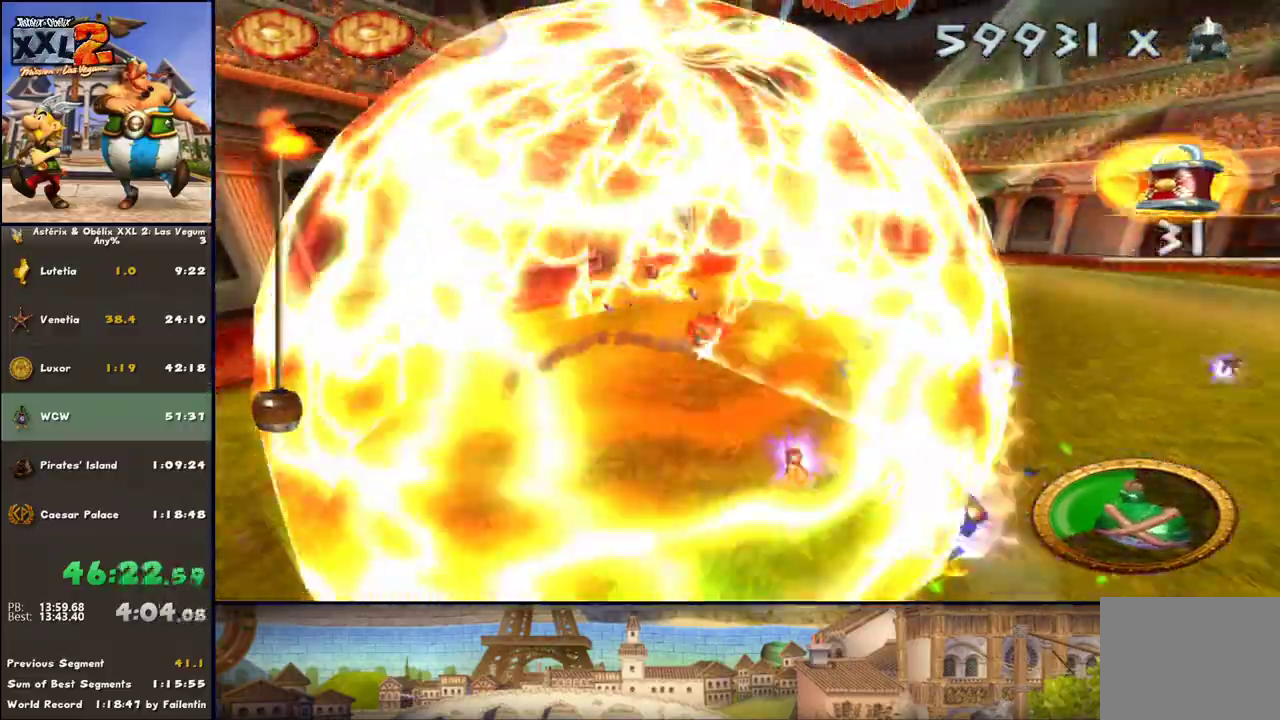
{"buttons": ["X"], "left_stick": "right", "right_stick": "center", "events": [[50, "left_stick", "right"], [83, "X", "down"], [217, "X", "up"], [333, "X", "down"], [400, "X", "up"], [467, "X", "down"]]}
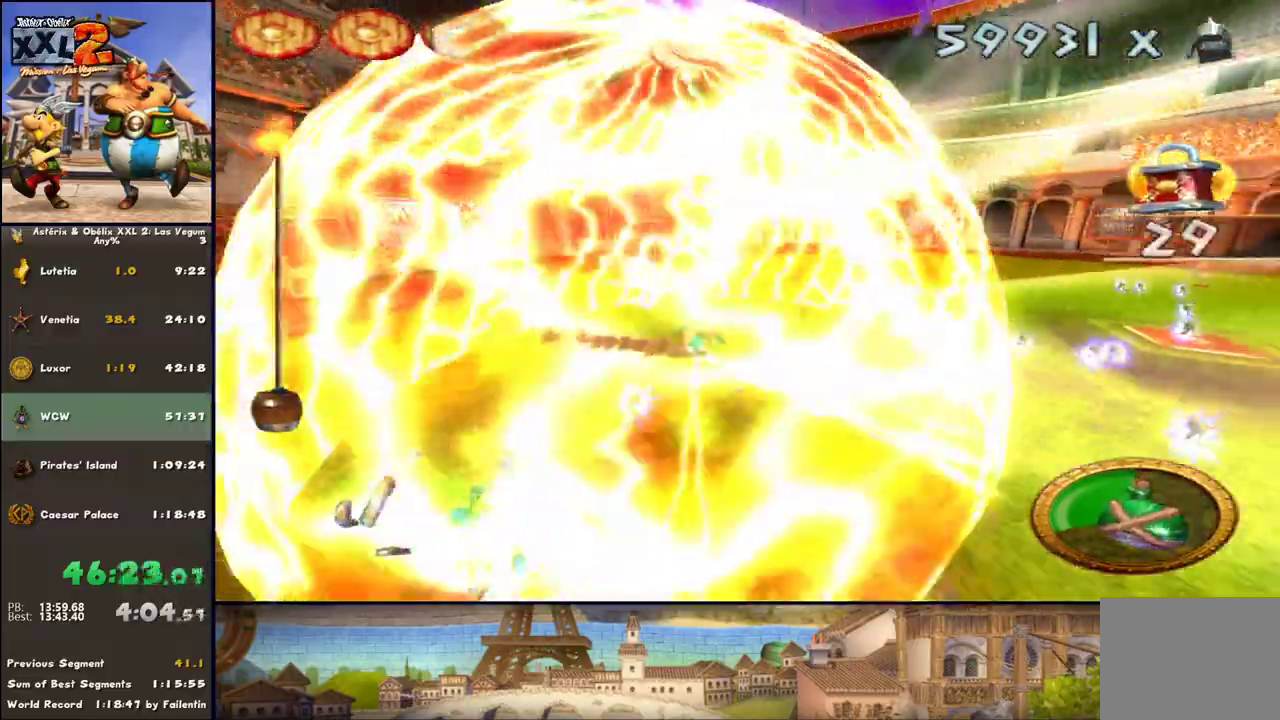
{"buttons": ["X"], "left_stick": "right", "right_stick": "center", "events": [[100, "X", "up"], [217, "X", "down"], [283, "X", "up"], [333, "X", "down"]]}
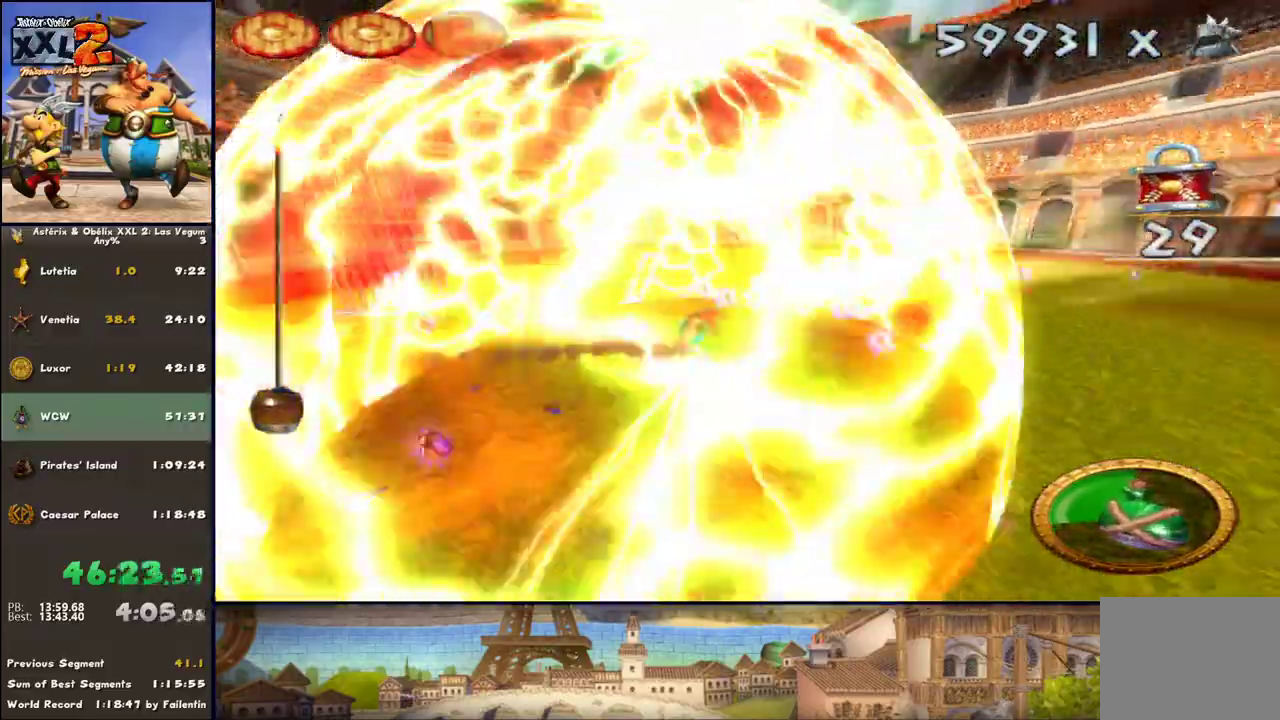
{"buttons": [], "left_stick": "up-right", "right_stick": "center", "events": [[100, "X", "up"], [150, "X", "down"], [150, "left_stick", "up-right"], [467, "X", "up"]]}
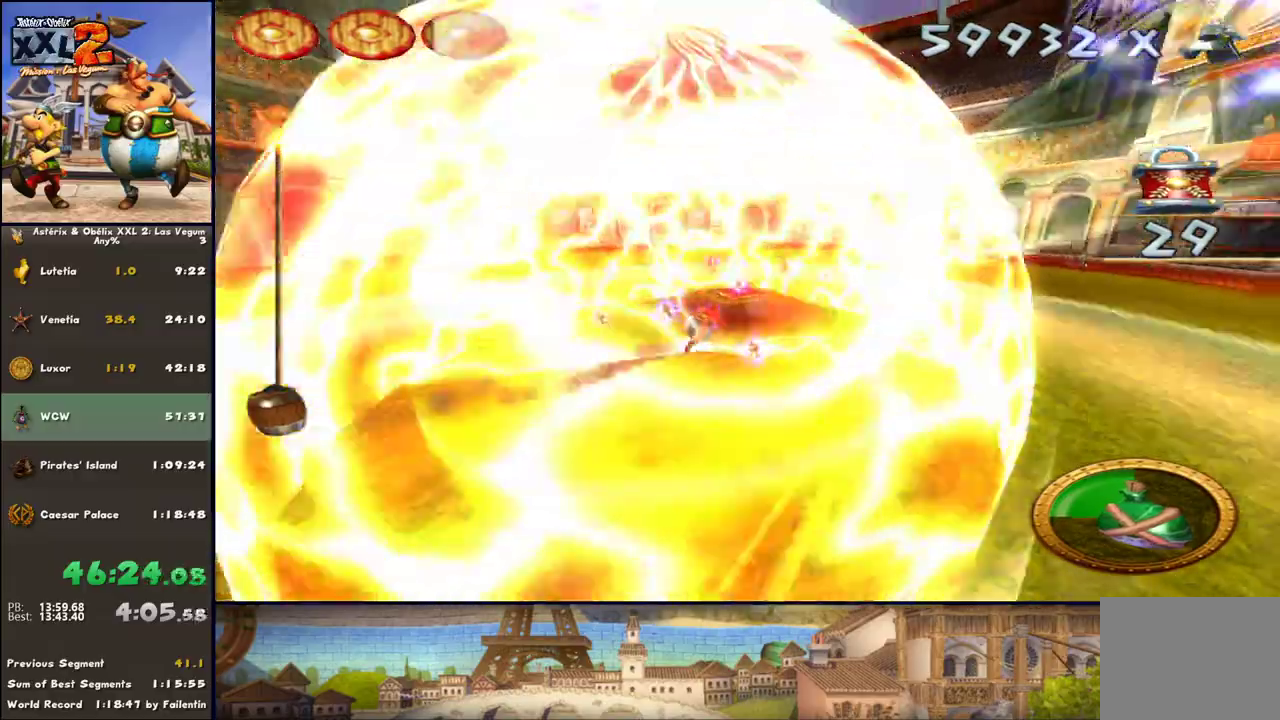
{"buttons": ["X"], "left_stick": "up-right", "right_stick": "center", "events": [[83, "X", "down"], [217, "X", "up"], [467, "X", "down"]]}
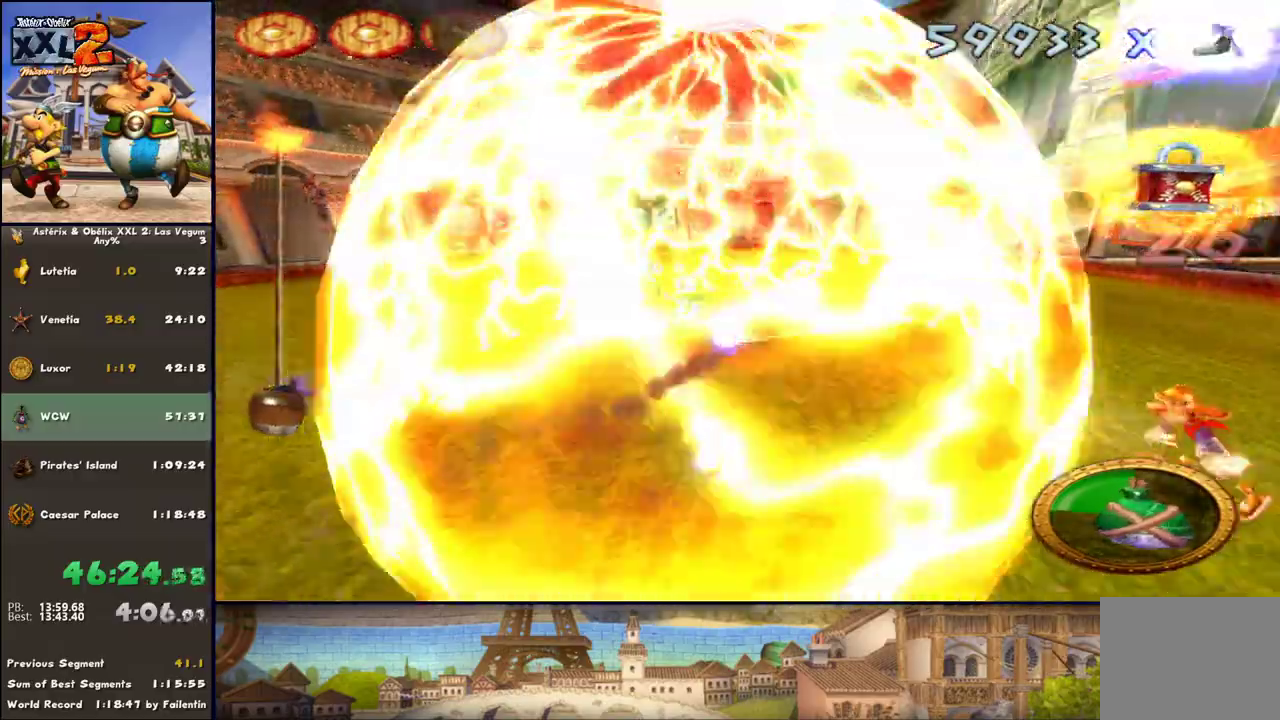
{"buttons": ["X"], "left_stick": "right", "right_stick": "center", "events": [[83, "X", "up"], [150, "X", "down"], [200, "X", "up"], [267, "X", "down"], [267, "left_stick", "right"], [333, "X", "up"], [433, "X", "down"]]}
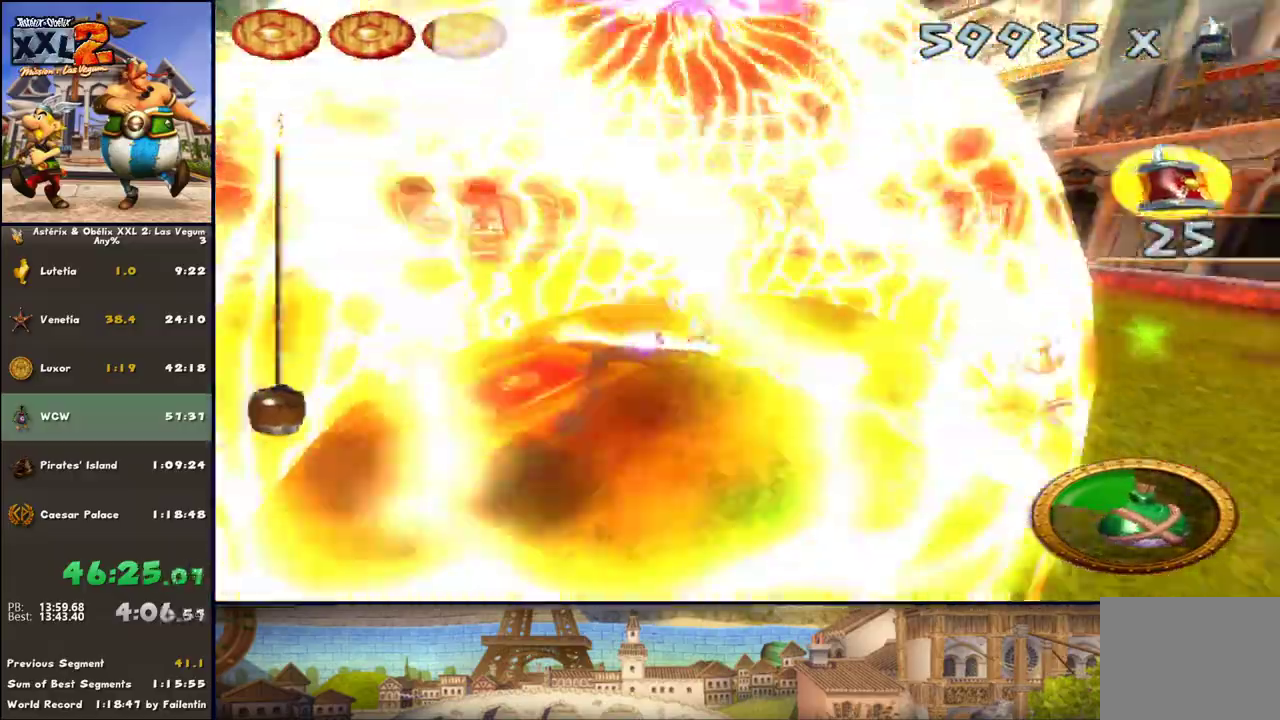
{"buttons": ["X"], "left_stick": "down-left", "right_stick": "center", "events": [[17, "X", "up"], [83, "X", "down"], [183, "X", "up"], [183, "left_stick", "down-right"], [267, "X", "down"], [333, "left_stick", "down-left"]]}
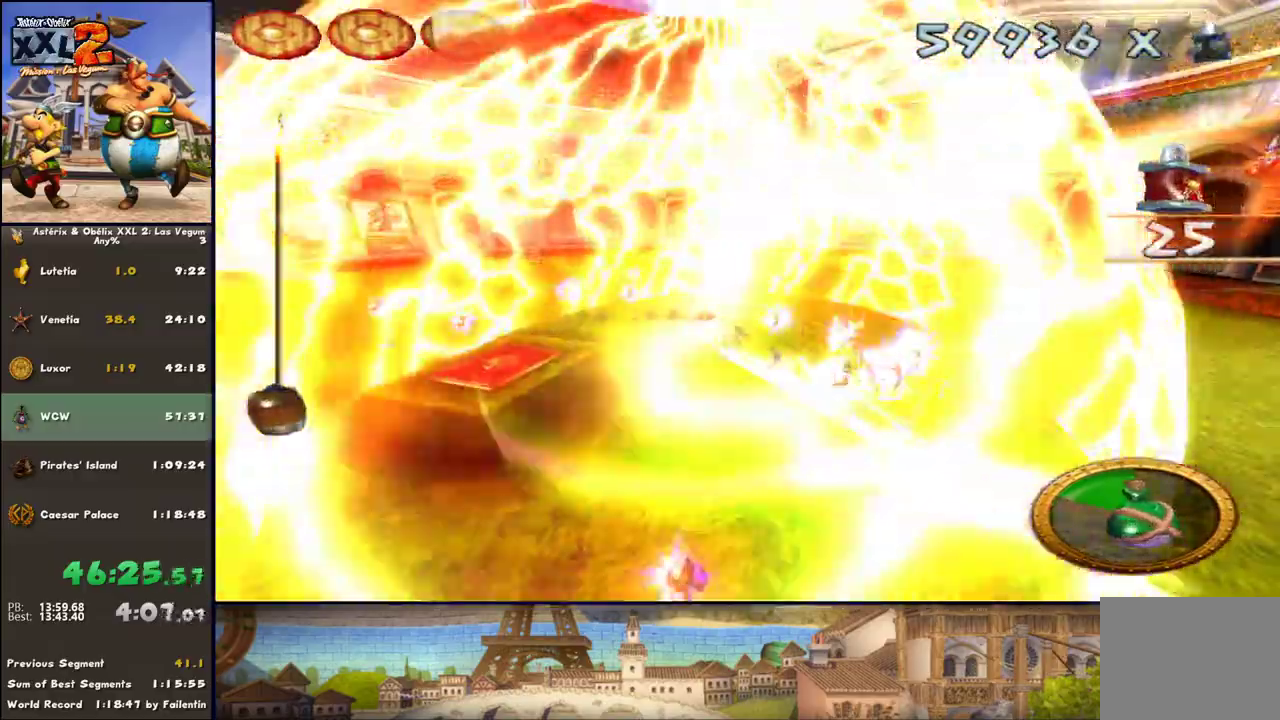
{"buttons": ["L3"], "left_stick": "down-left", "right_stick": "center"}
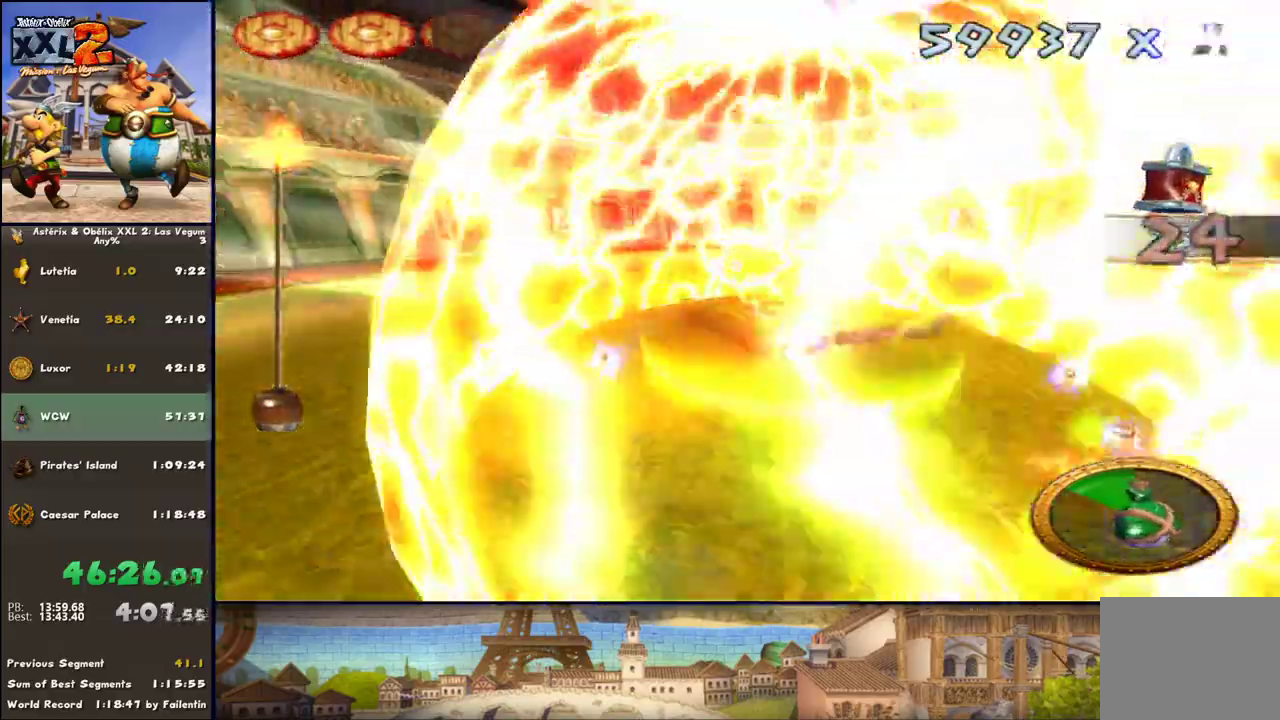
{"buttons": ["L3"], "left_stick": "down", "right_stick": "center", "events": [[17, "X", "down"], [133, "X", "up"], [317, "X", "down"], [383, "X", "up"], [450, "X", "down"], [500, "X", "up"], [500, "left_stick", "down"]]}
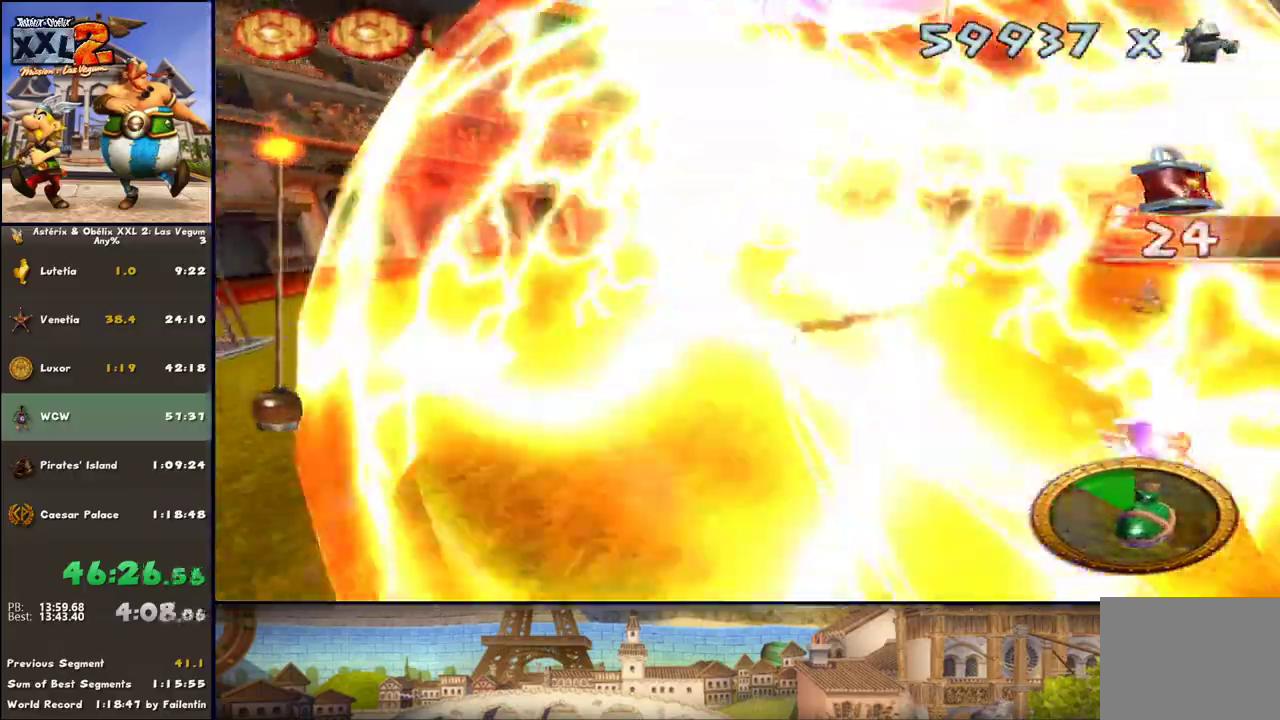
{"buttons": [], "left_stick": "down-right", "right_stick": "center", "events": [[133, "L3", "up"], [133, "X", "down"], [133, "left_stick", "down-right"], [317, "X", "up"]]}
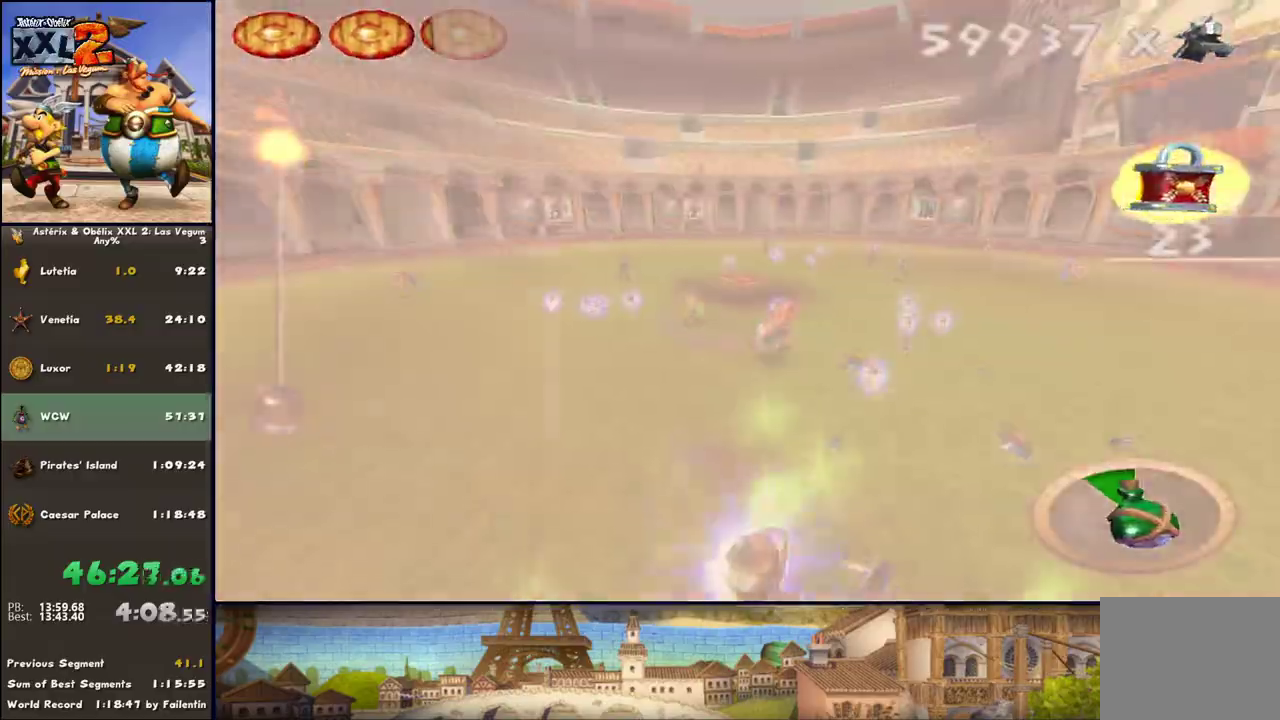
{"buttons": ["Y"], "left_stick": "up", "right_stick": "center", "events": [[67, "A", "down"], [183, "Y", "down"], [267, "left_stick", "right"], [317, "Y", "up"], [433, "A", "up"], [433, "Y", "down"], [483, "left_stick", "up"]]}
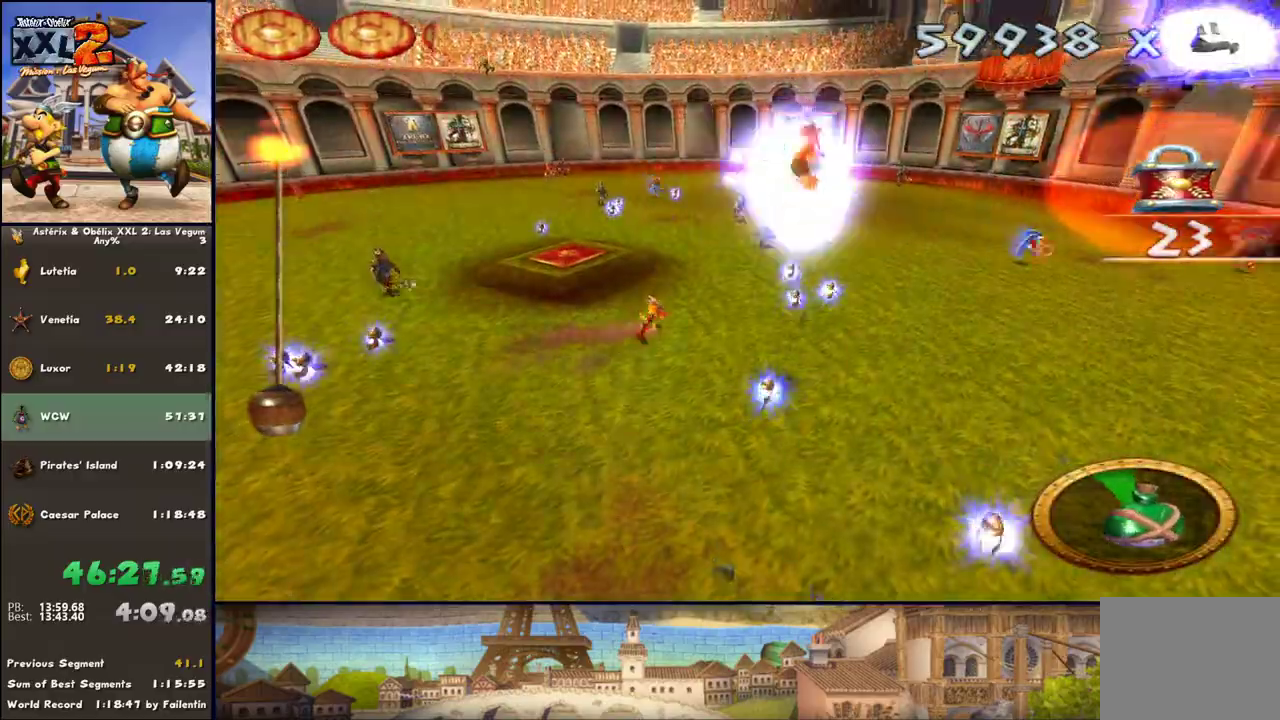
{"buttons": ["A"], "left_stick": "up-left", "right_stick": "center", "events": [[67, "Y", "up"], [117, "A", "down"], [183, "X", "down"], [250, "A", "up"], [250, "left_stick", "up-left"], [300, "X", "up"], [367, "A", "down"], [367, "X", "down"], [417, "X", "up"]]}
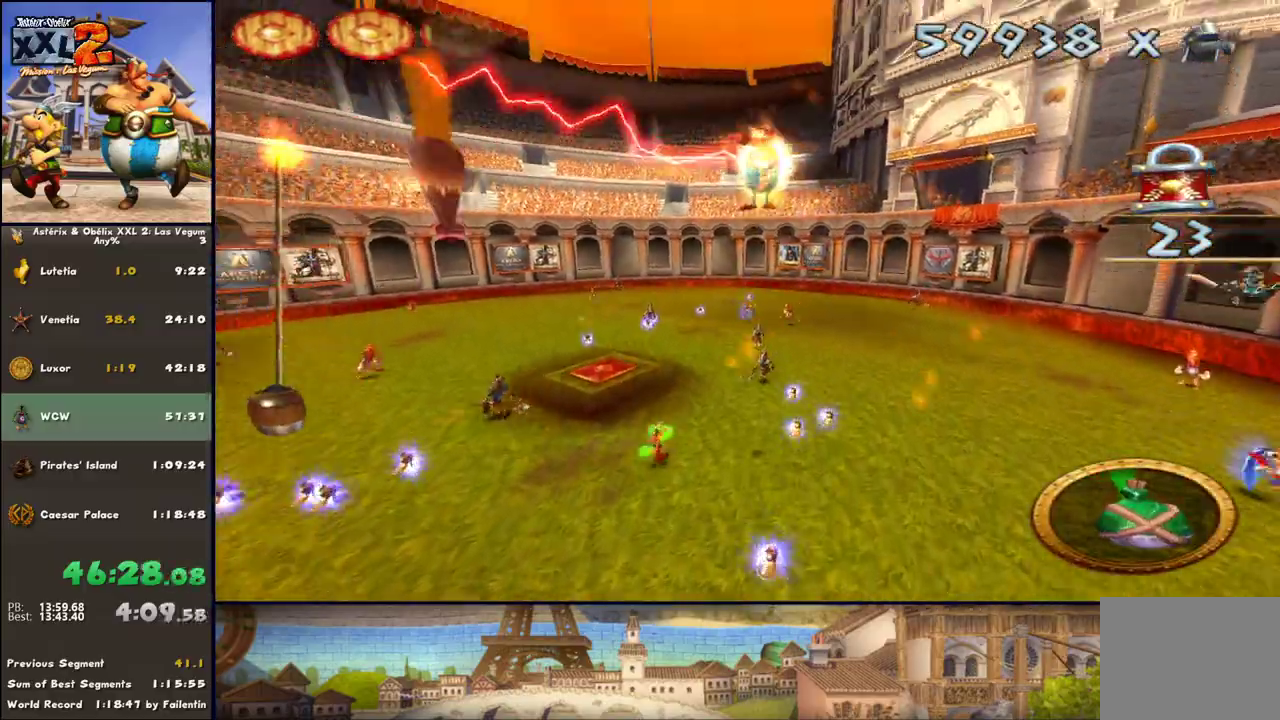
{"buttons": ["A"], "left_stick": "up-left", "right_stick": "center", "events": [[50, "X", "down"], [117, "A", "up"], [117, "X", "up"], [183, "A", "down"], [183, "X", "down"], [300, "A", "up"], [300, "X", "up"], [367, "X", "down"], [483, "A", "down"], [483, "X", "up"]]}
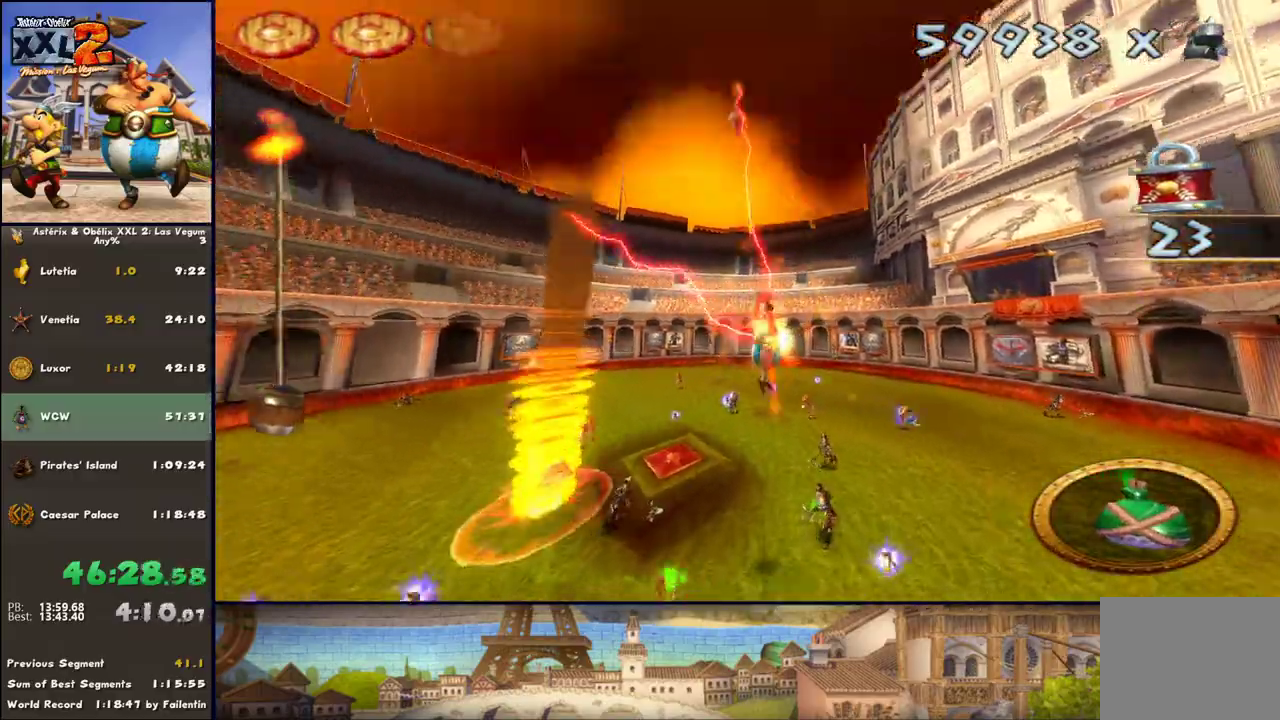
{"buttons": ["A", "X"], "left_stick": "up-left", "right_stick": "center", "events": [[50, "X", "down"], [100, "A", "up"], [100, "X", "up"], [167, "X", "down"], [233, "X", "up"], [300, "X", "down"], [367, "X", "up"], [417, "A", "down"], [417, "X", "down"]]}
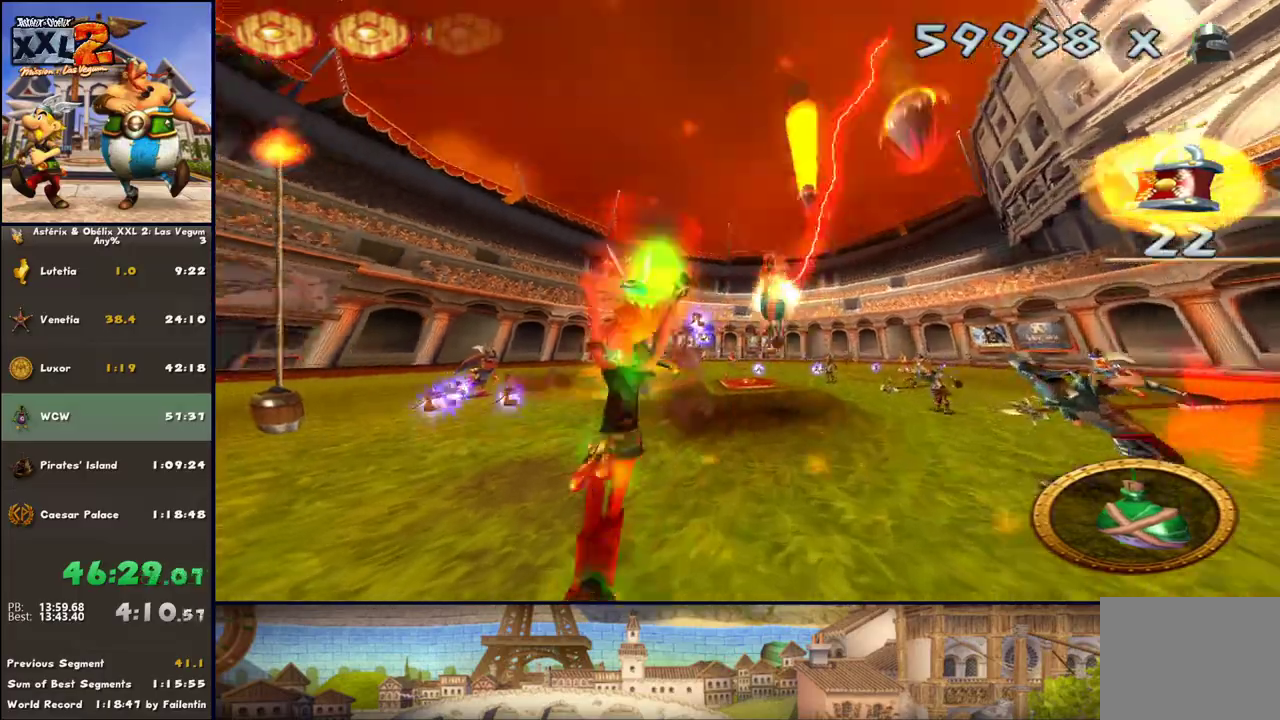
{"buttons": ["A", "X"], "left_stick": "up", "right_stick": "center", "events": [[50, "A", "up"], [50, "X", "up"], [117, "A", "down"], [233, "X", "down"], [350, "X", "up"], [417, "X", "down"], [483, "left_stick", "up"]]}
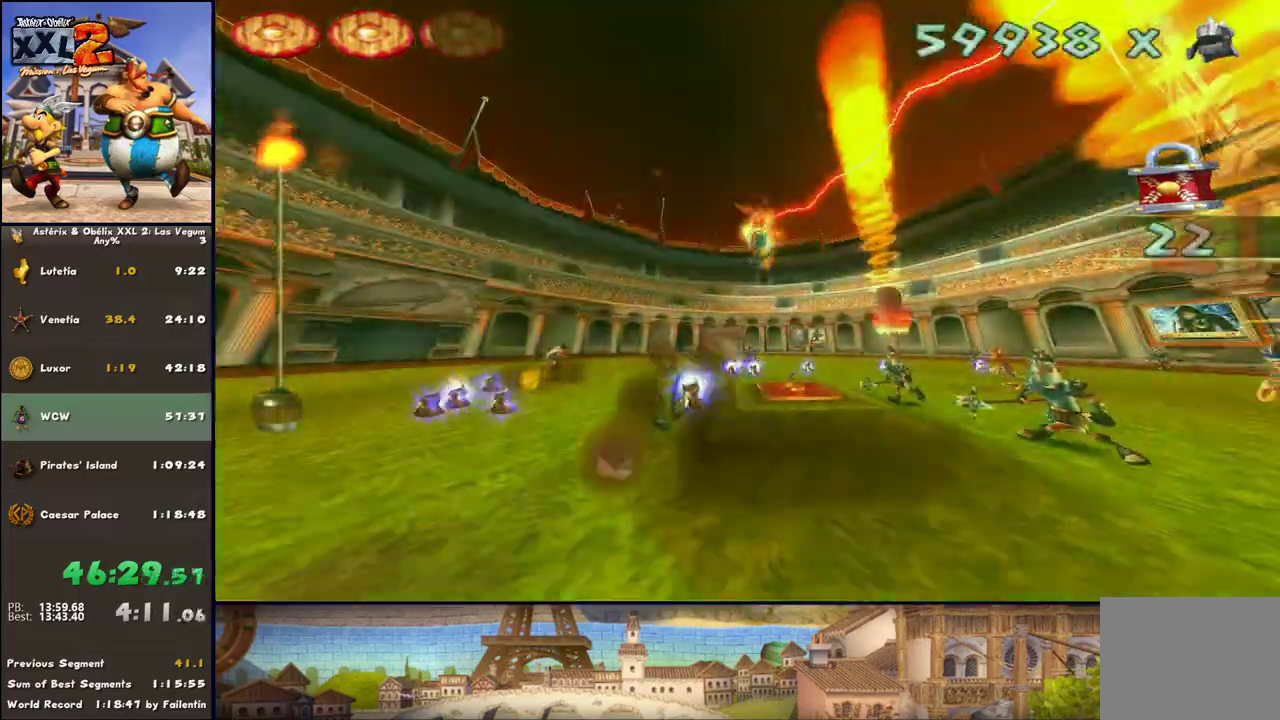
{"buttons": ["A", "X"], "left_stick": "up-right", "right_stick": "center", "events": [[50, "A", "up"], [50, "X", "up"], [50, "left_stick", "up-right"], [100, "A", "down"], [100, "X", "down"], [167, "X", "up"], [283, "X", "down"], [350, "X", "up"], [483, "X", "down"]]}
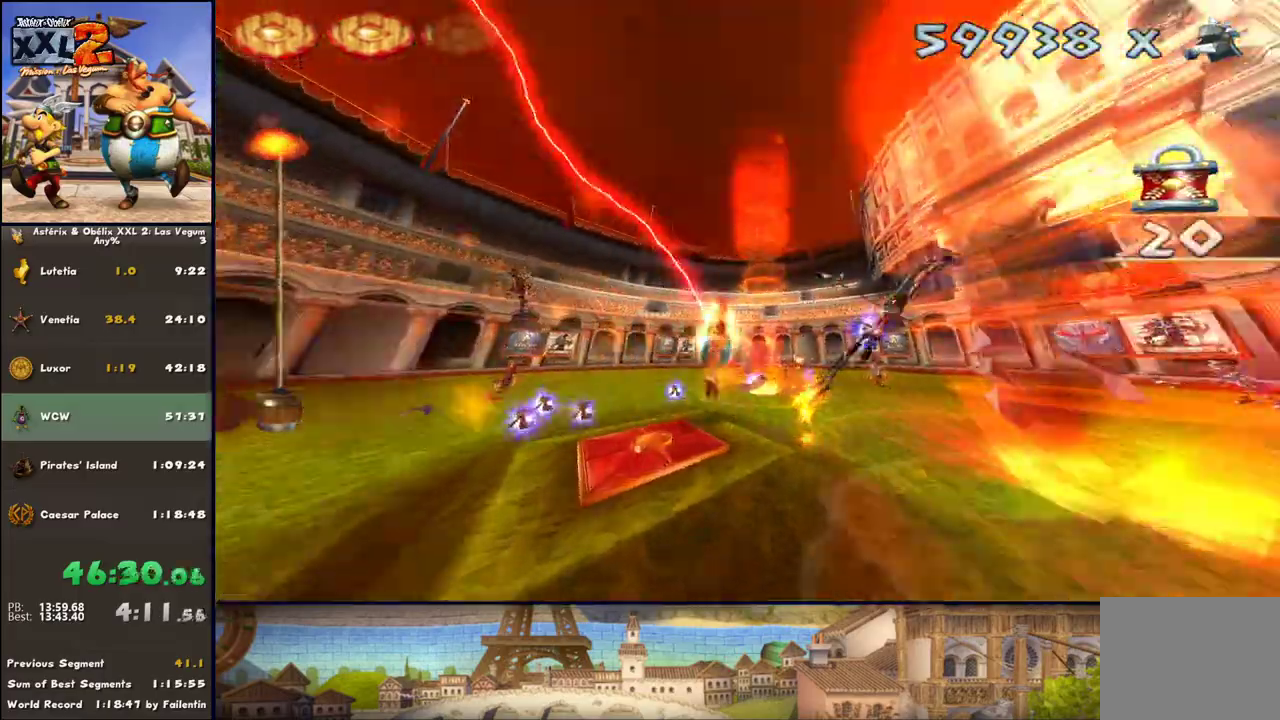
{"buttons": ["A", "X"], "left_stick": "up-right", "right_stick": "center", "events": [[100, "A", "up"], [100, "X", "up"], [167, "A", "down"], [167, "X", "down"], [217, "A", "up"], [283, "X", "up"], [400, "A", "down"], [467, "X", "down"]]}
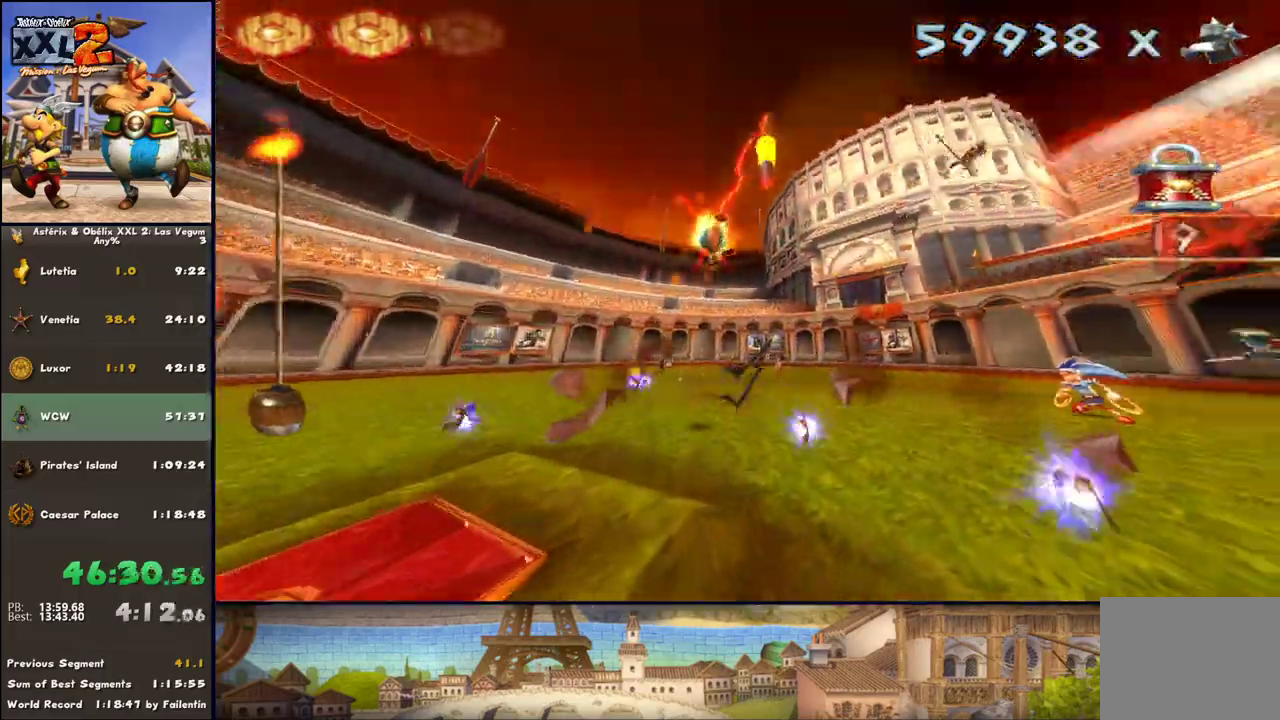
{"buttons": [], "left_stick": "up-right", "right_stick": "center", "events": [[33, "X", "up"], [100, "A", "up"], [150, "X", "down"], [217, "X", "up"], [350, "A", "down"], [350, "X", "down"], [400, "A", "up"], [467, "X", "up"]]}
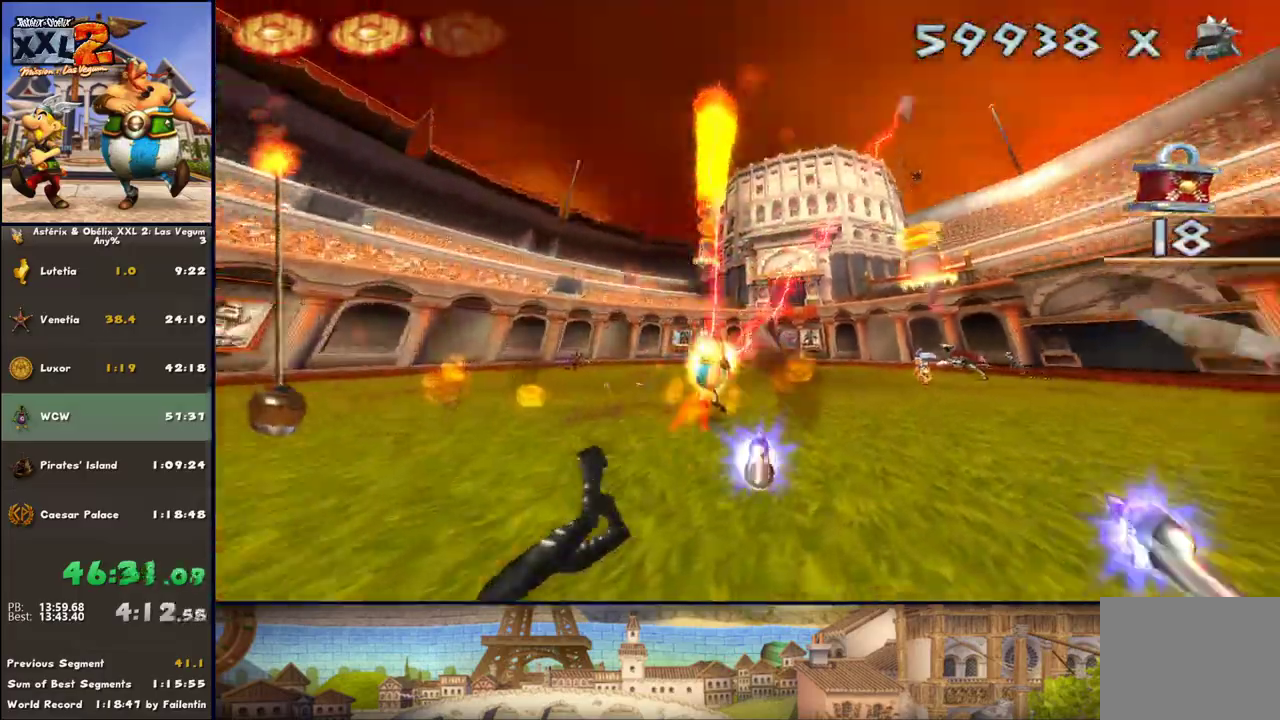
{"buttons": ["A", "X"], "left_stick": "up-right", "right_stick": "center", "events": [[17, "A", "down"], [17, "X", "down"], [83, "X", "up"], [217, "A", "up"], [217, "X", "down"], [333, "A", "down"], [333, "X", "up"], [467, "X", "down"]]}
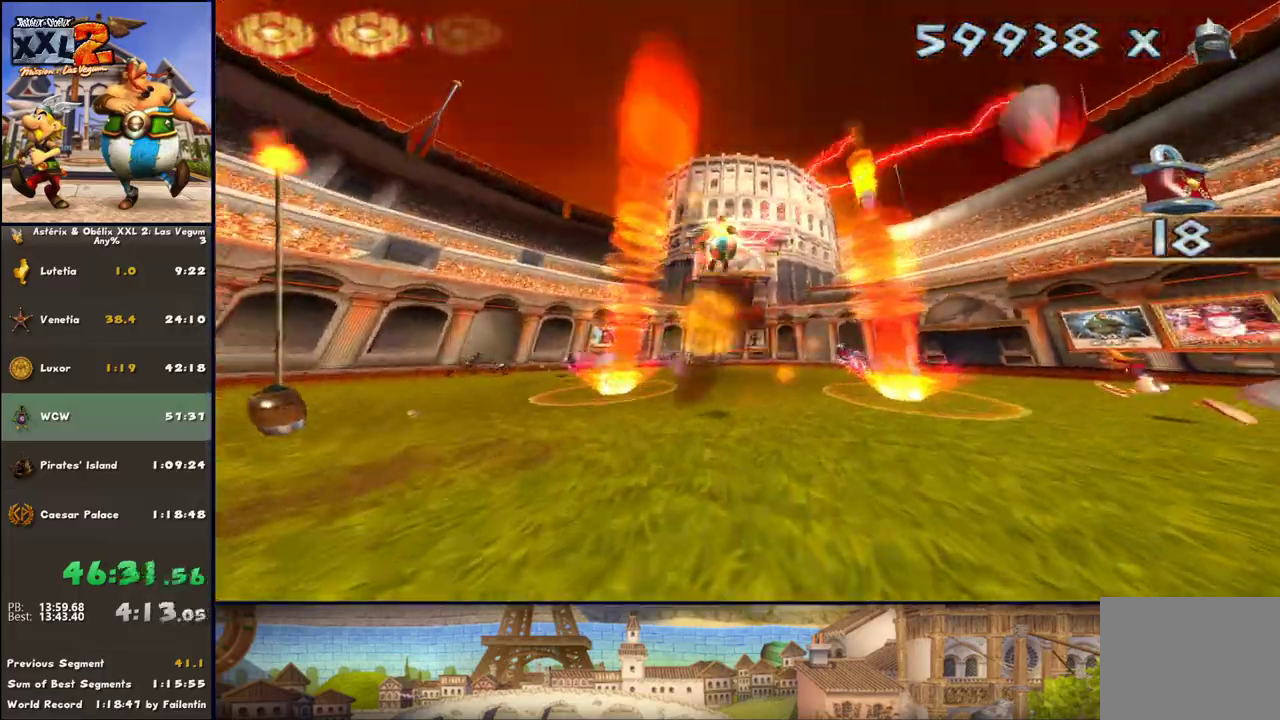
{"buttons": [], "left_stick": "up-left", "right_stick": "center", "events": [[33, "X", "up"], [83, "X", "down"], [150, "A", "up"], [217, "X", "up"], [217, "left_stick", "up"], [283, "A", "down"], [400, "left_stick", "up-left"], [467, "X", "down"], [500, "A", "up"], [500, "X", "up"]]}
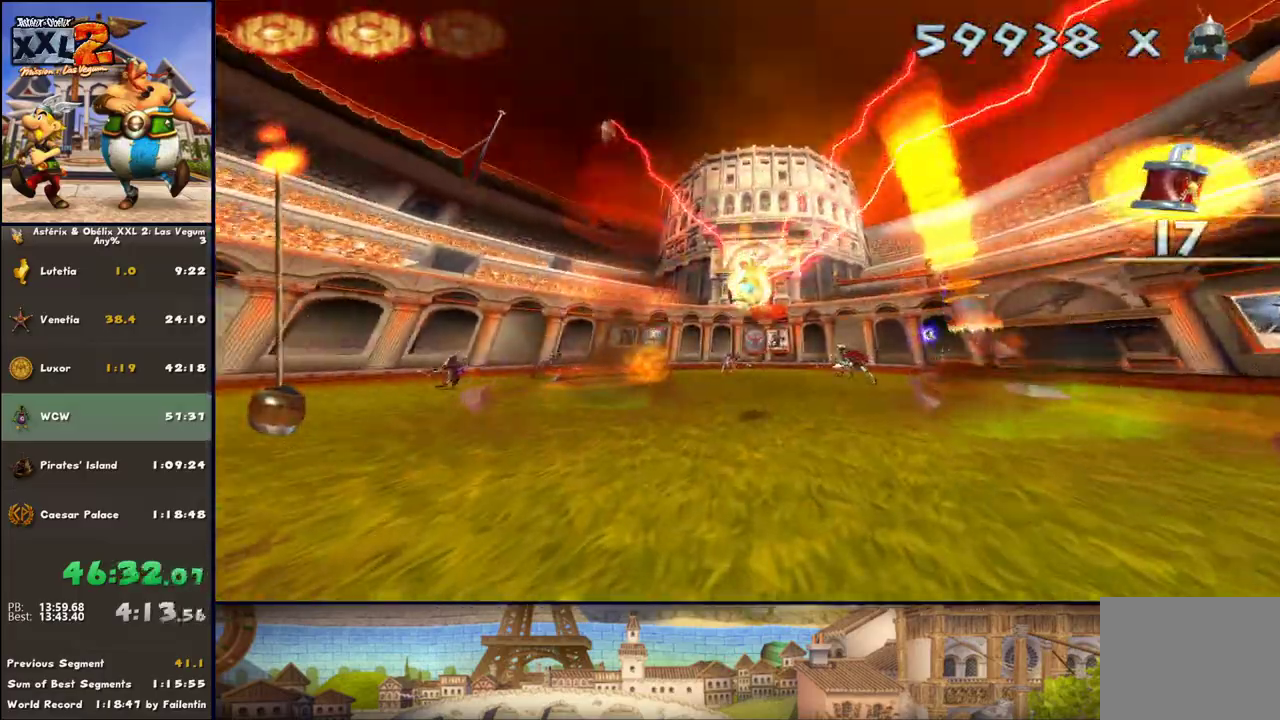
{"buttons": ["A"], "left_stick": "up-left", "right_stick": "center", "events": [[150, "A", "down"], [150, "X", "down"], [217, "X", "up"], [317, "A", "up"], [317, "X", "down"], [400, "X", "up"], [467, "A", "down"]]}
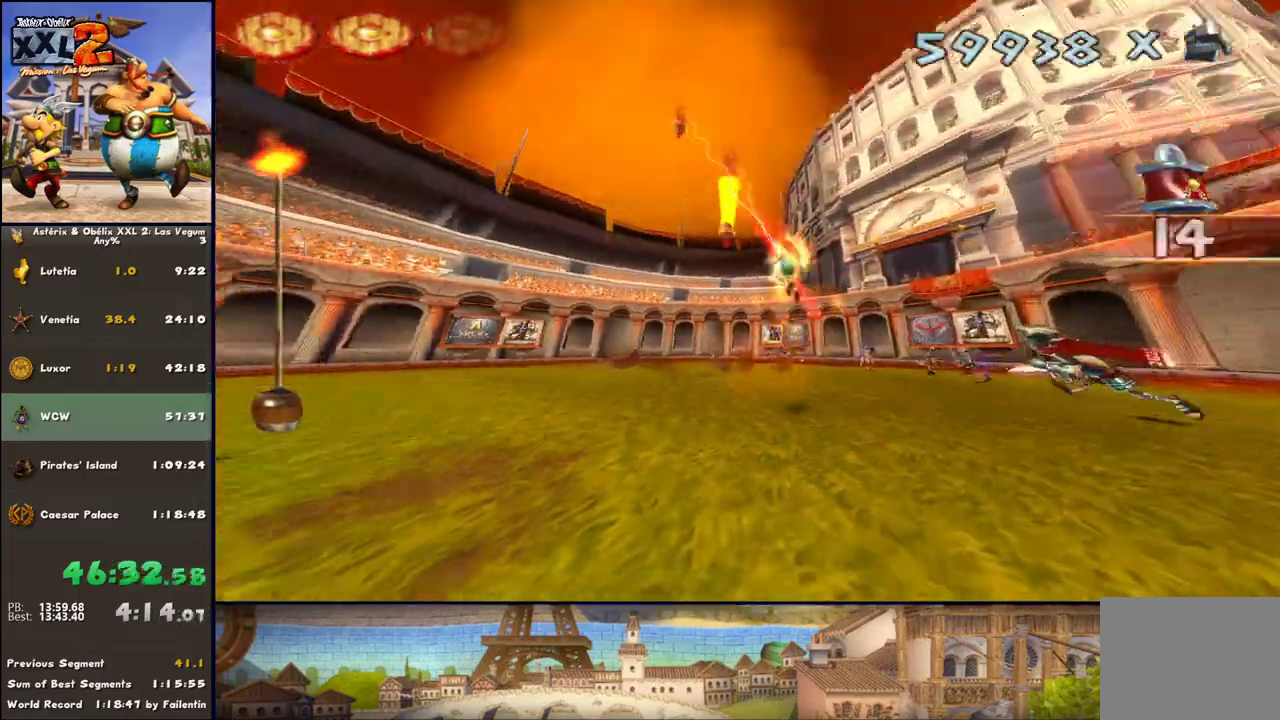
{"buttons": [], "left_stick": "up-left", "right_stick": "center", "events": [[17, "X", "down"], [83, "X", "up"], [200, "X", "down"], [267, "A", "up"], [267, "X", "up"], [317, "X", "down"], [450, "X", "up"]]}
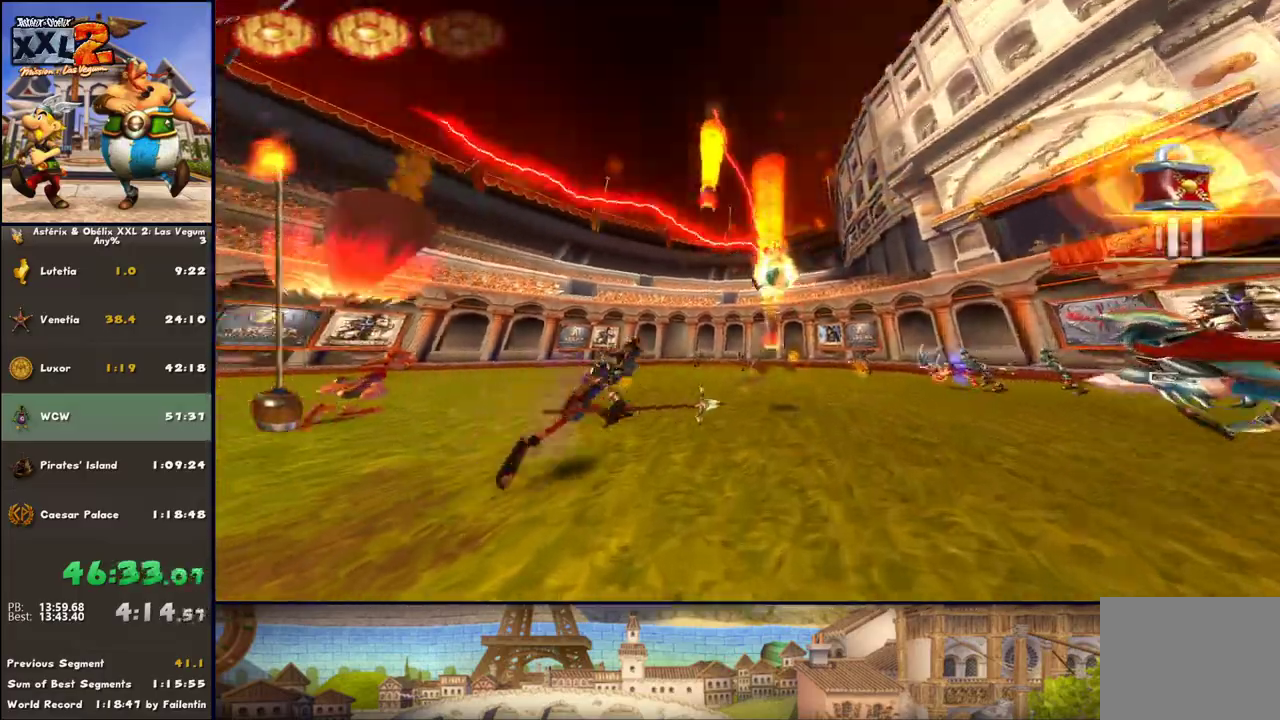
{"buttons": ["X"], "left_stick": "up-left", "right_stick": "center", "events": [[17, "A", "down"], [67, "X", "down"], [133, "A", "up"], [133, "X", "up"], [250, "A", "down"], [250, "X", "down"], [383, "A", "up"], [383, "X", "up"], [450, "X", "down"]]}
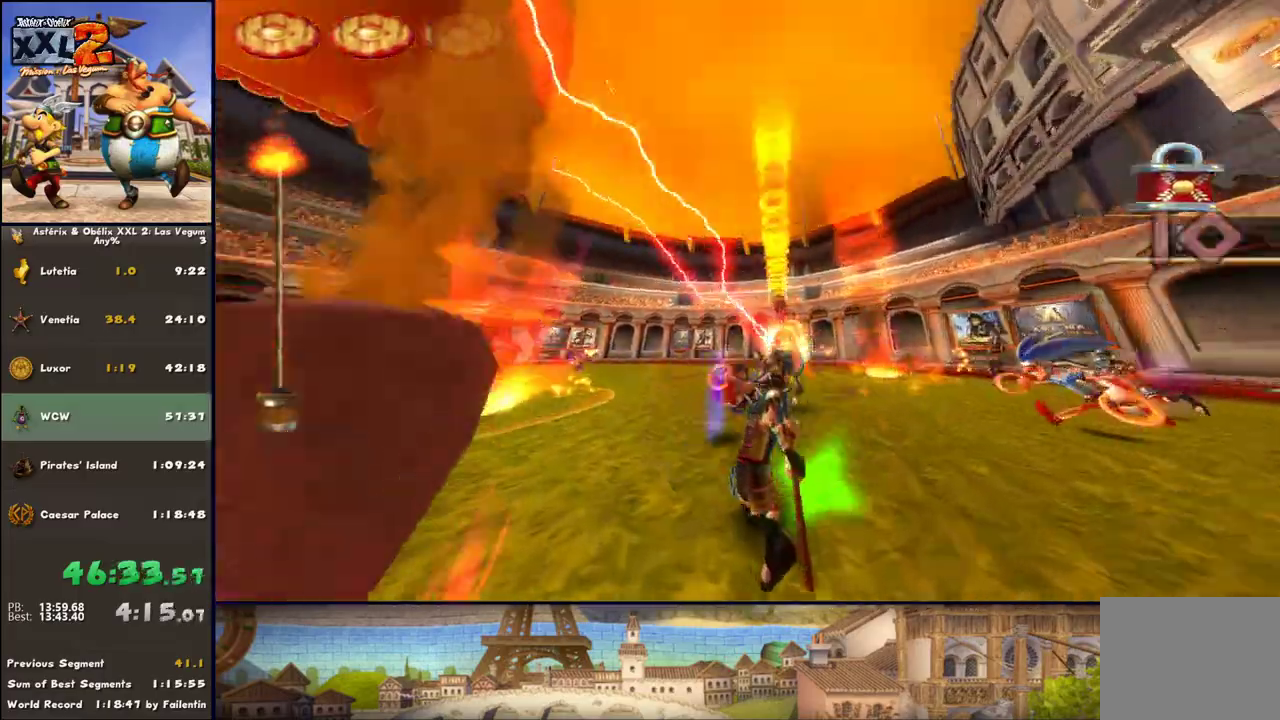
{"buttons": ["A"], "left_stick": "up-left", "right_stick": "center", "events": [[17, "A", "down"], [17, "X", "up"], [50, "A", "up"], [133, "A", "down"], [133, "X", "down"], [267, "A", "up"], [267, "X", "up"], [317, "X", "down"], [450, "X", "up"], [500, "A", "down"]]}
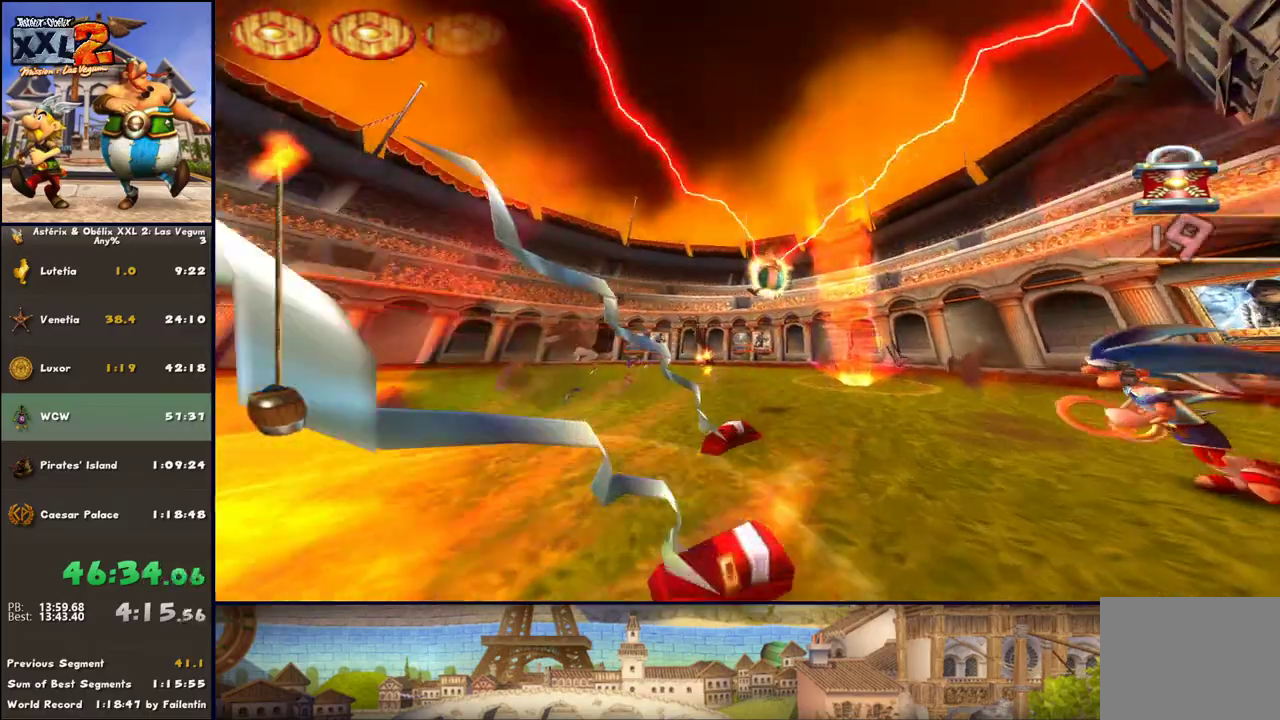
{"buttons": ["X"], "left_stick": "up-left", "right_stick": "center", "events": [[67, "X", "down"], [200, "A", "up"], [200, "X", "up"], [250, "A", "down"], [250, "X", "down"], [383, "X", "up"], [483, "A", "up"], [483, "X", "down"]]}
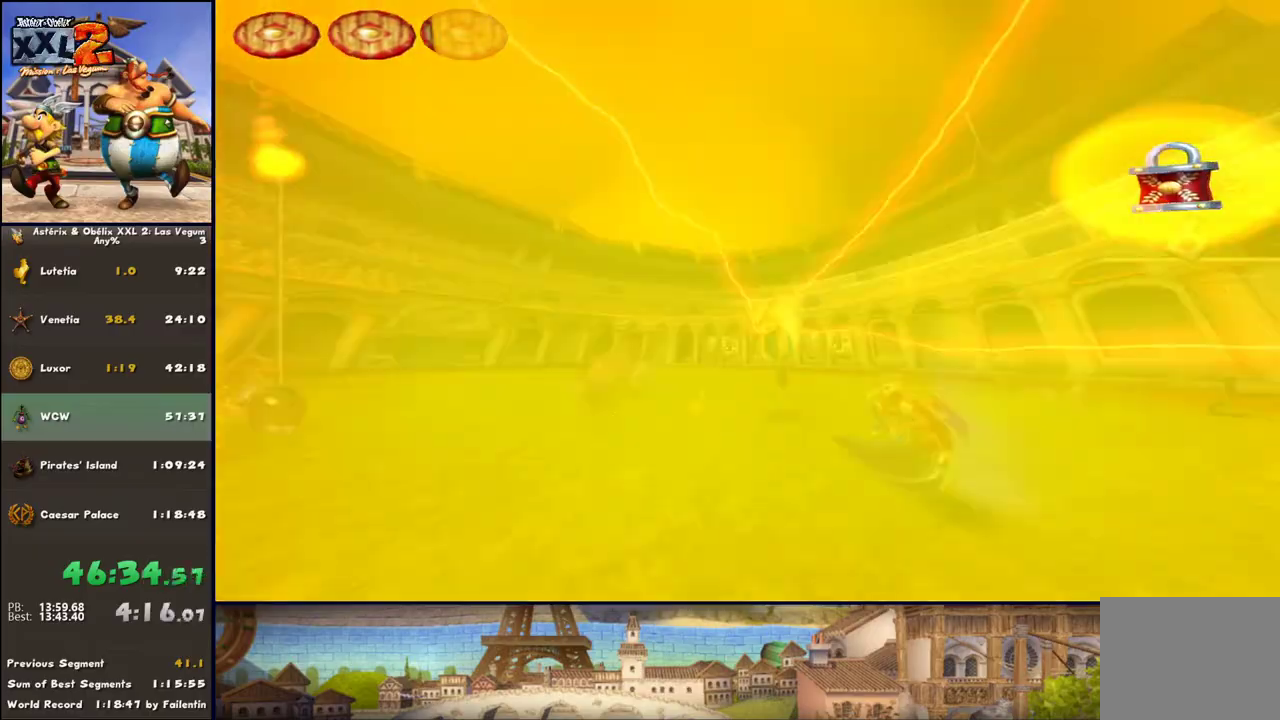
{"buttons": ["A", "X"], "left_stick": "up-left", "right_stick": "center", "events": [[50, "X", "up"], [183, "A", "down"], [183, "X", "down"], [317, "A", "up"], [317, "X", "up"], [367, "A", "down"], [433, "X", "down"]]}
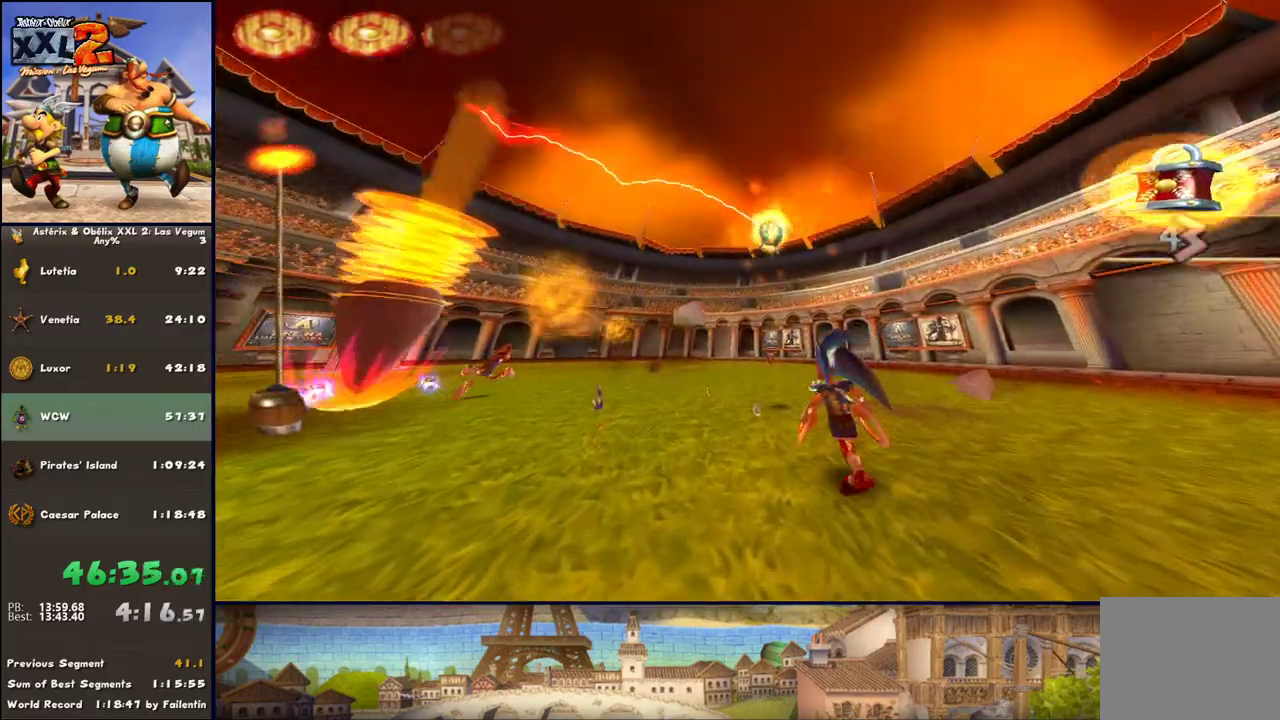
{"buttons": [], "left_stick": "left", "right_stick": "center", "events": [[67, "A", "up"], [67, "X", "up"], [100, "A", "down"], [100, "X", "down"], [183, "left_stick", "left"], [250, "A", "up"], [250, "X", "up"], [350, "X", "down"], [433, "X", "up"]]}
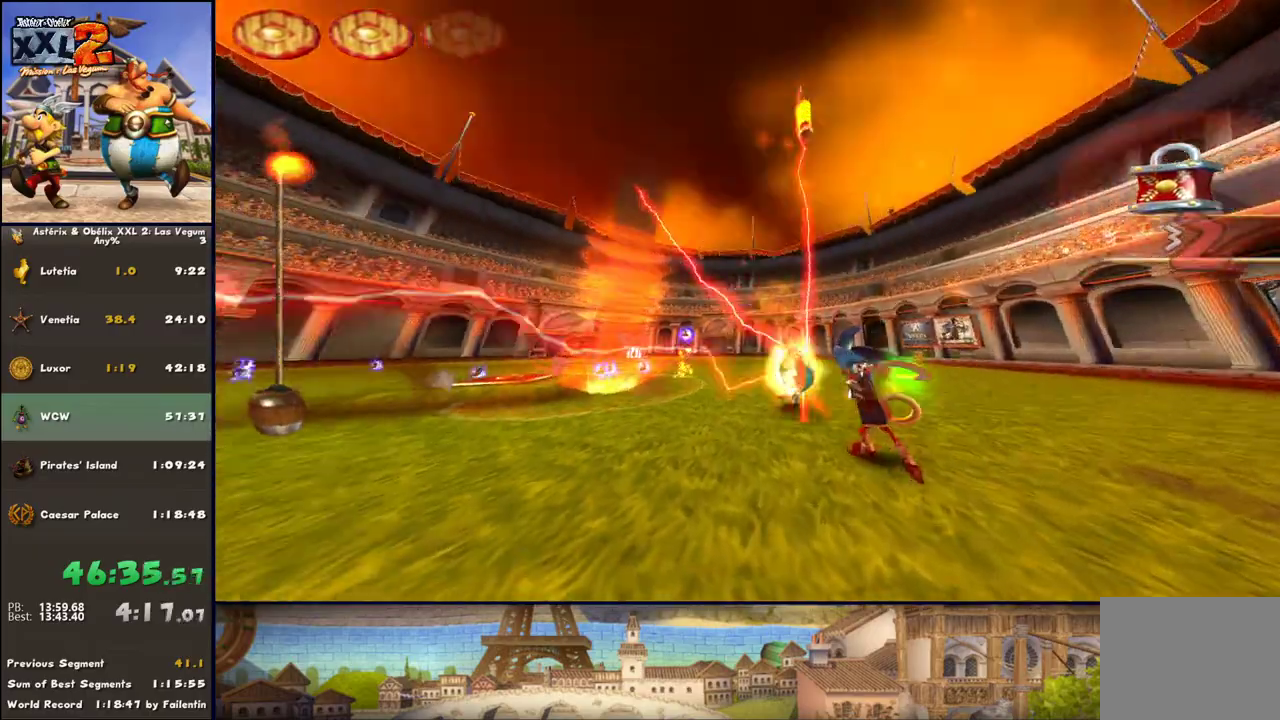
{"buttons": ["A", "X"], "left_stick": "down-left", "right_stick": "center", "events": [[50, "A", "down"], [50, "X", "down"], [117, "X", "up"], [183, "A", "up"], [250, "A", "down"], [300, "X", "down"], [300, "left_stick", "down-left"], [367, "A", "up"], [367, "X", "up"], [433, "A", "down"], [500, "X", "down"]]}
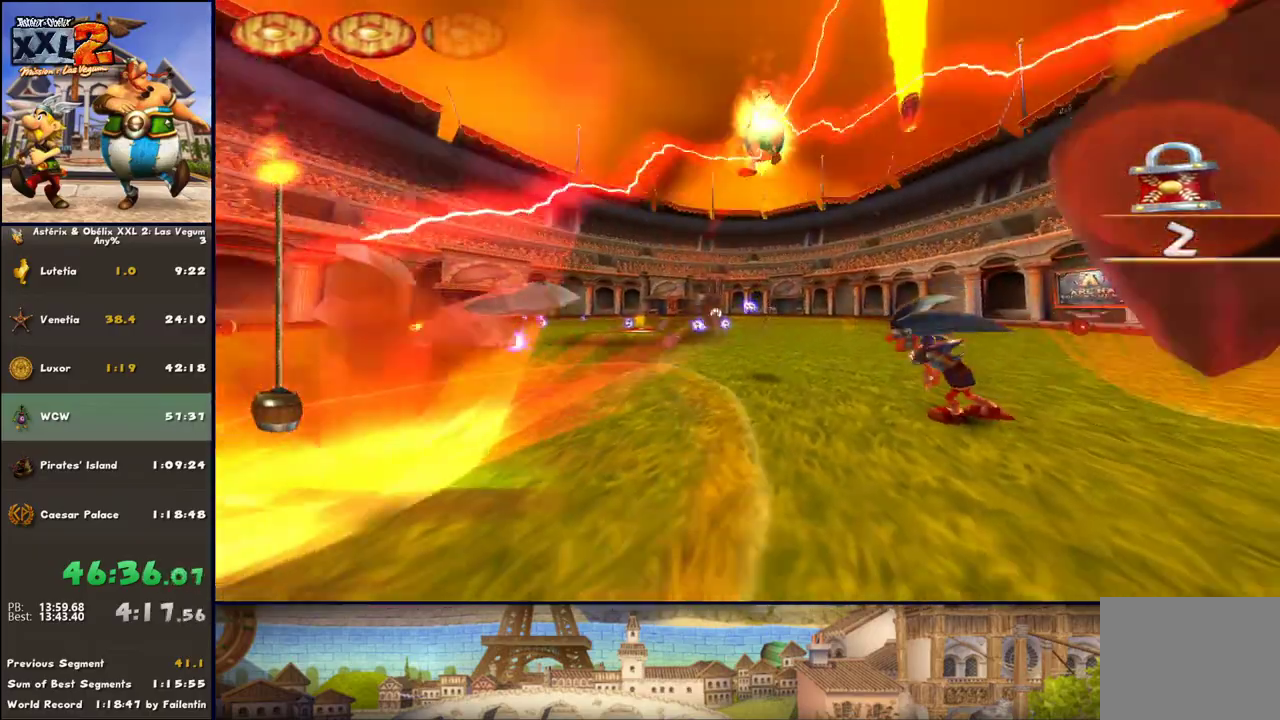
{"buttons": [], "left_stick": "down-left", "right_stick": "center", "events": [[33, "A", "up"], [33, "X", "up"], [117, "A", "down"], [183, "X", "down"], [300, "A", "up"], [300, "X", "up"], [367, "X", "down"], [483, "X", "up"]]}